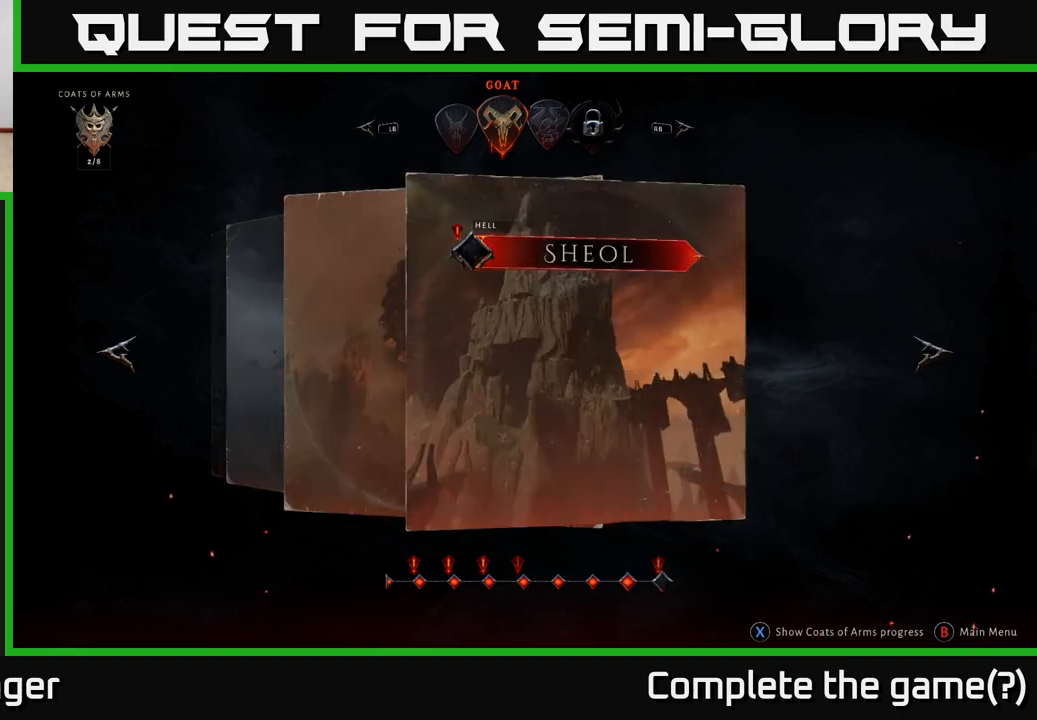
Gameplay with a controller (Xbox layout); each line is a JSON object with the inputs held at the frame after it. "events" lists button and stick changes between this image and that frame as [ms after this image, input, new state], when the widget could be followed in between.
{"buttons": [], "left_stick": "left", "right_stick": "center", "events": [[183, "left_stick", "center"], [400, "left_stick", "left"]]}
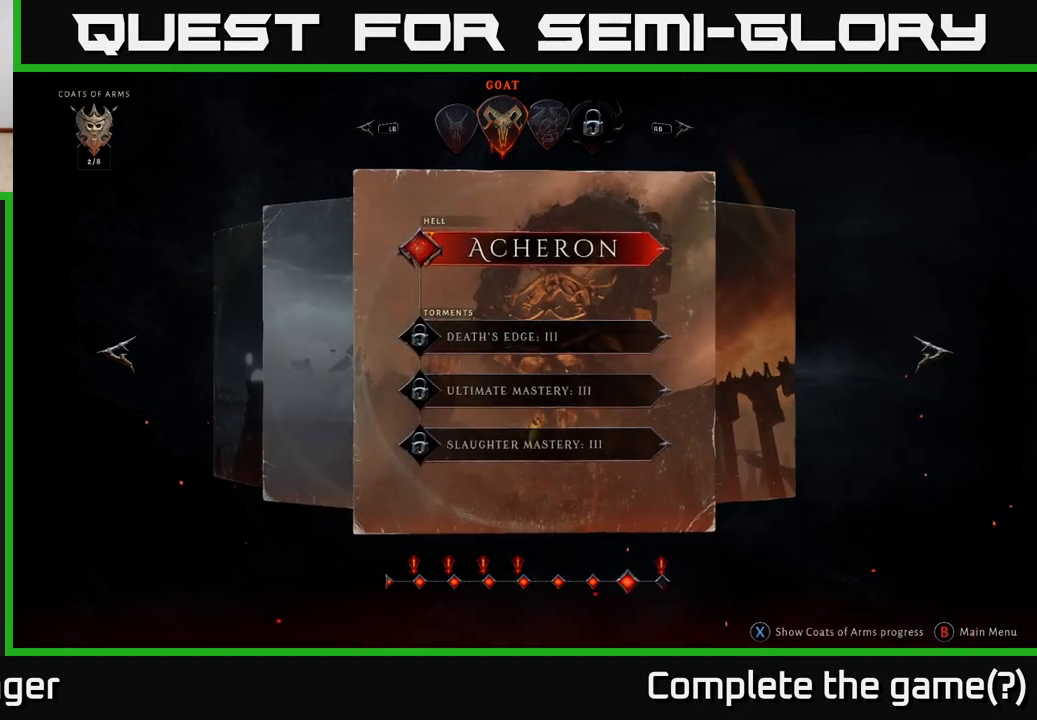
{"buttons": [], "left_stick": "center", "right_stick": "center", "events": [[33, "left_stick", "center"], [200, "left_stick", "right"], [383, "left_stick", "center"]]}
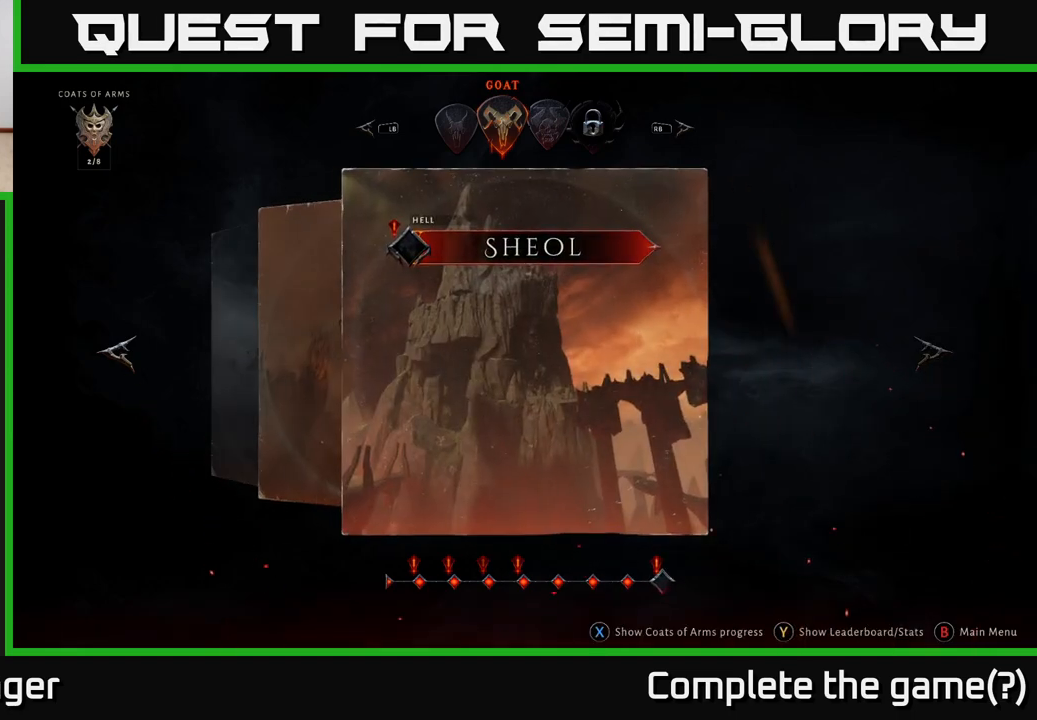
{"buttons": [], "left_stick": "center", "right_stick": "center", "events": [[417, "A", "down"], [467, "A", "up"]]}
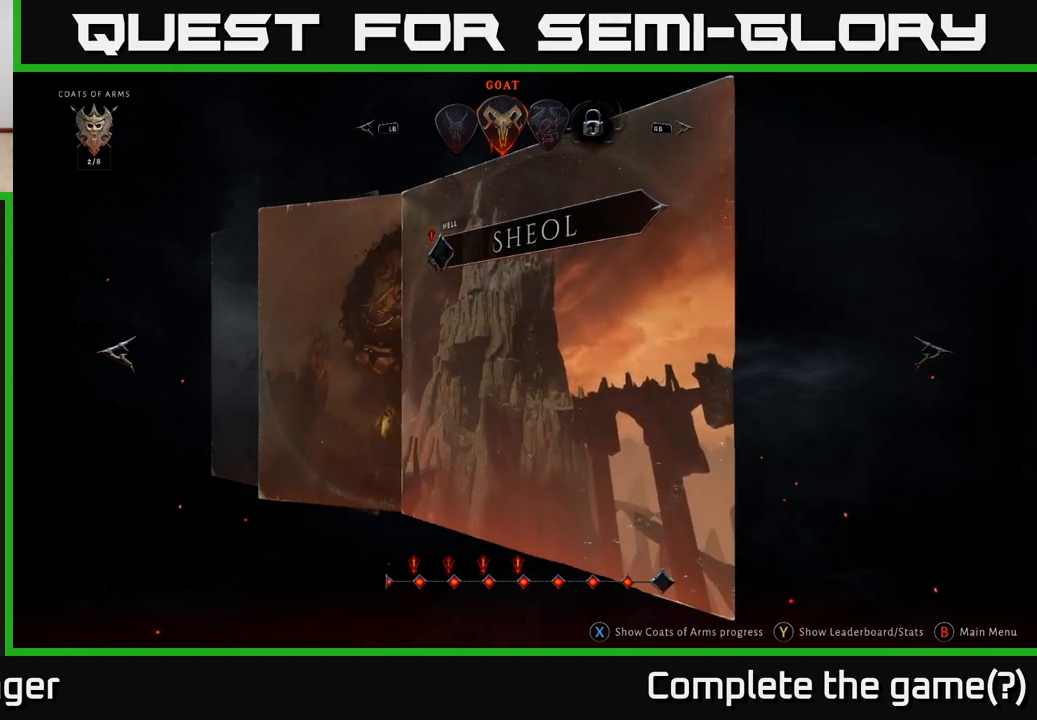
{"buttons": [], "left_stick": "center", "right_stick": "center", "events": []}
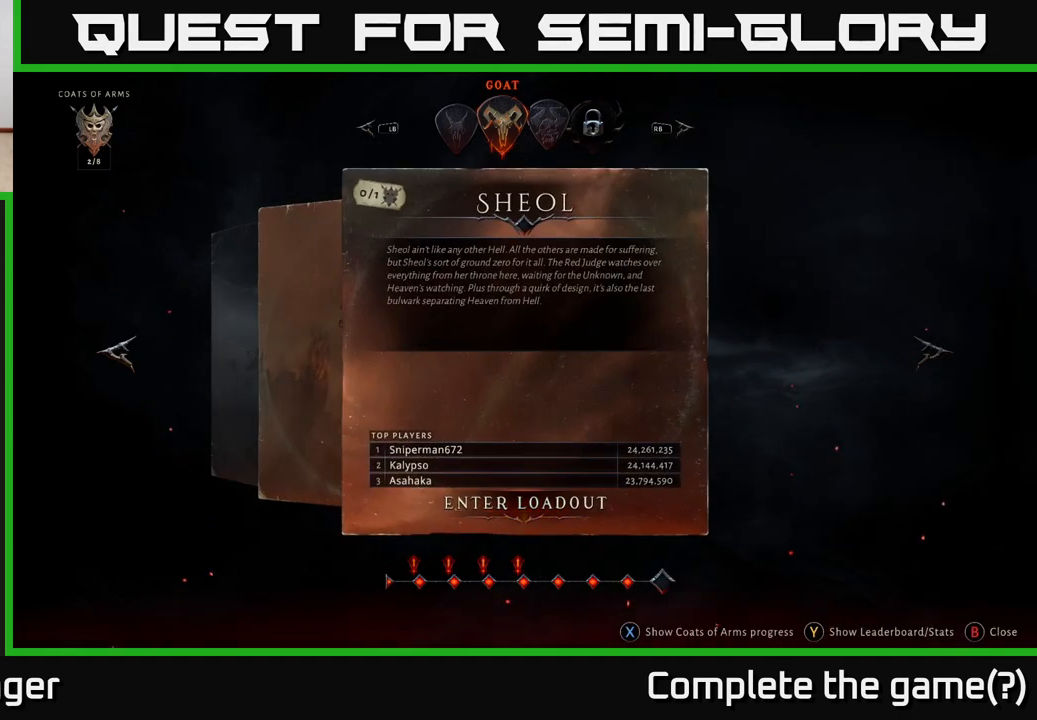
{"buttons": [], "left_stick": "center", "right_stick": "center", "events": []}
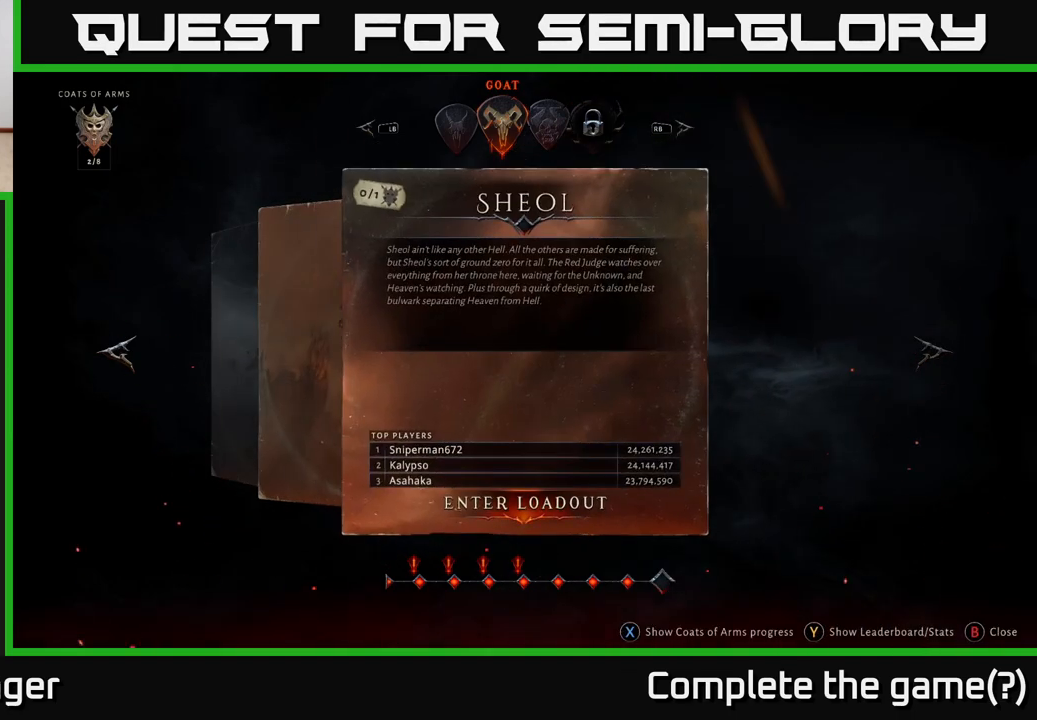
{"buttons": [], "left_stick": "center", "right_stick": "center", "events": []}
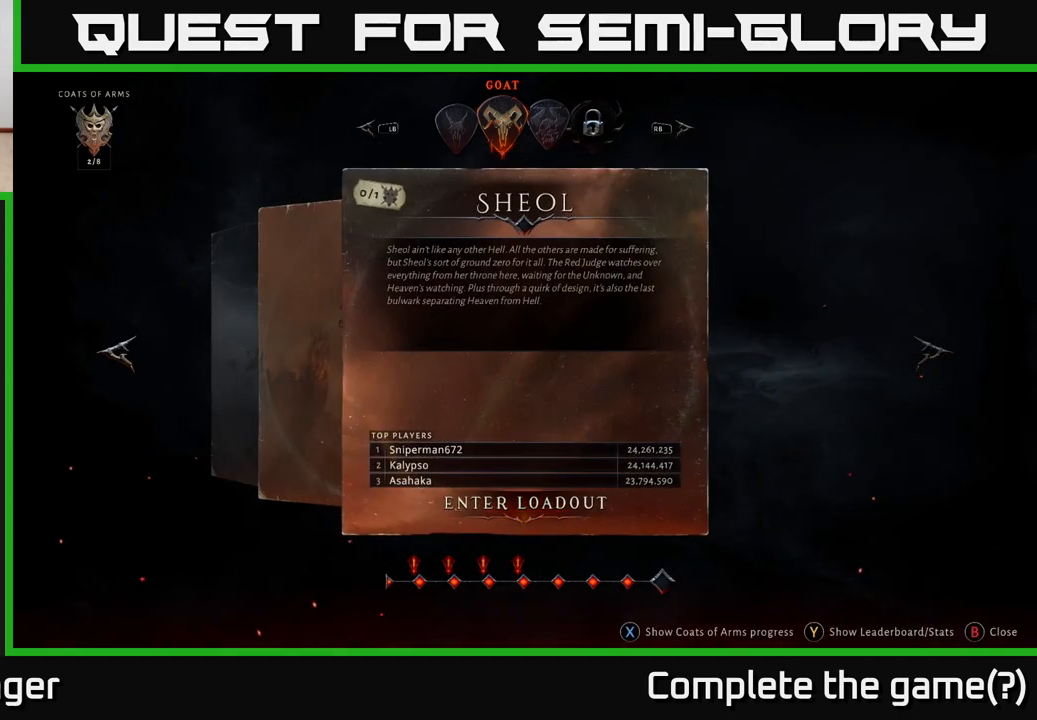
{"buttons": [], "left_stick": "center", "right_stick": "center", "events": []}
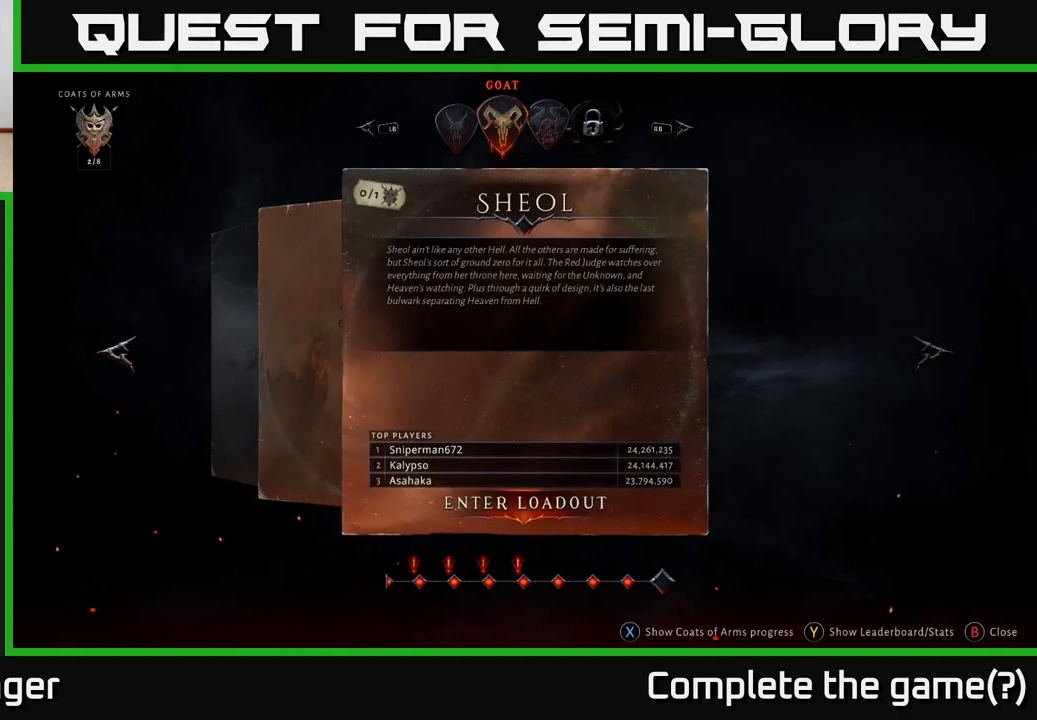
{"buttons": ["A"], "left_stick": "center", "right_stick": "center", "events": [[483, "A", "down"]]}
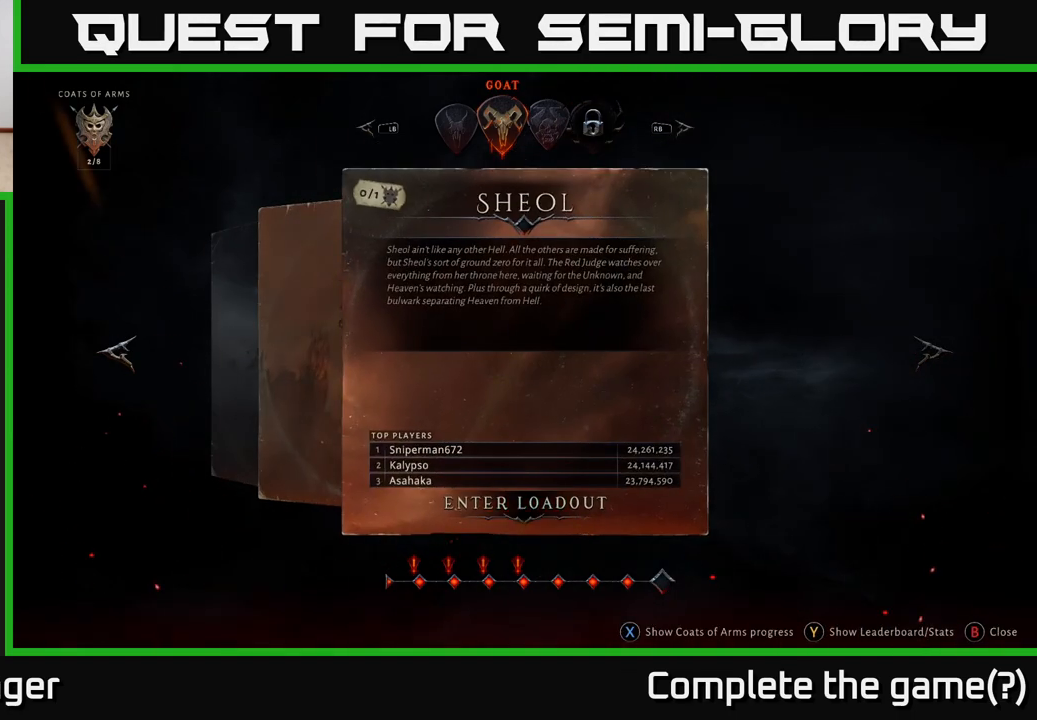
{"buttons": [], "left_stick": "center", "right_stick": "center", "events": [[67, "A", "up"]]}
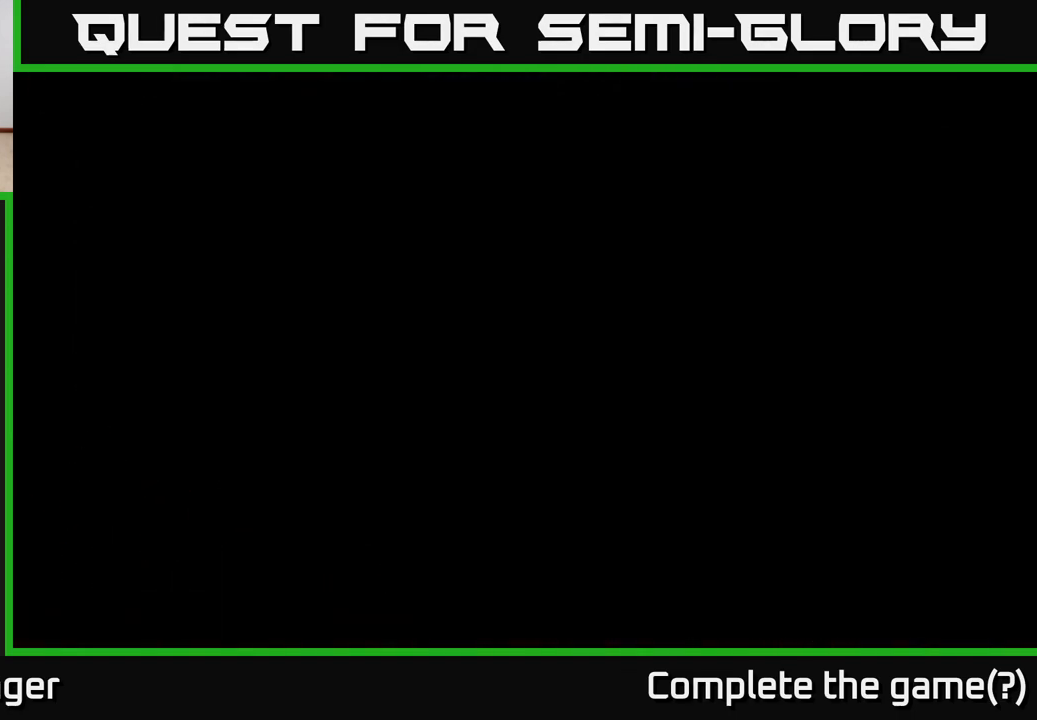
{"buttons": [], "left_stick": "center", "right_stick": "center", "events": []}
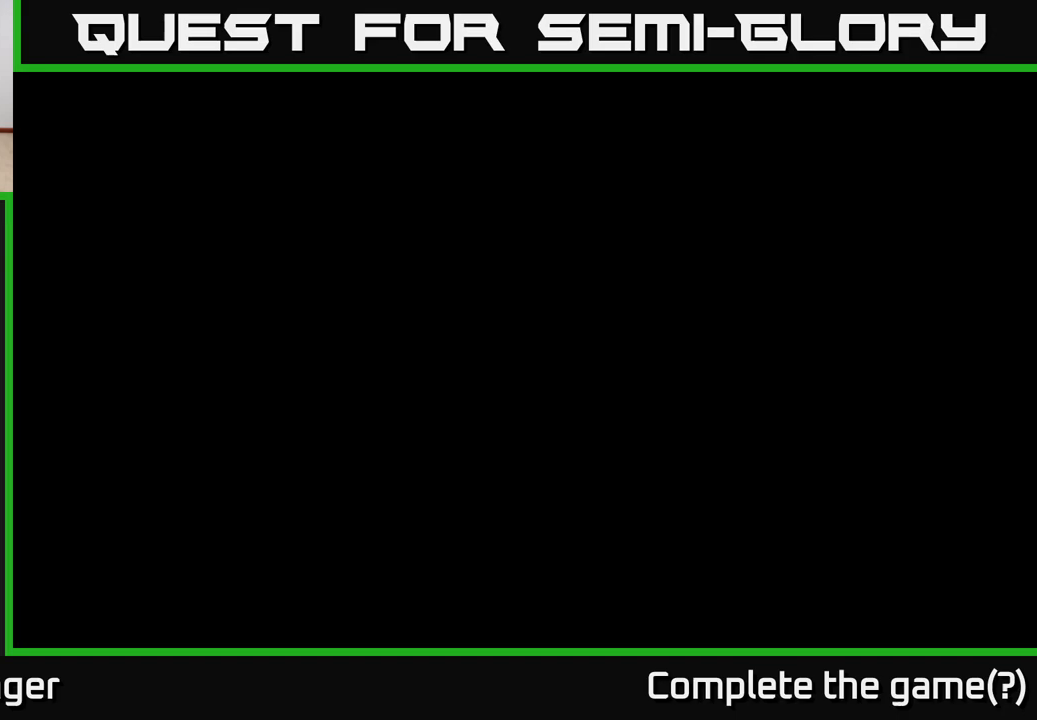
{"buttons": [], "left_stick": "center", "right_stick": "center", "events": []}
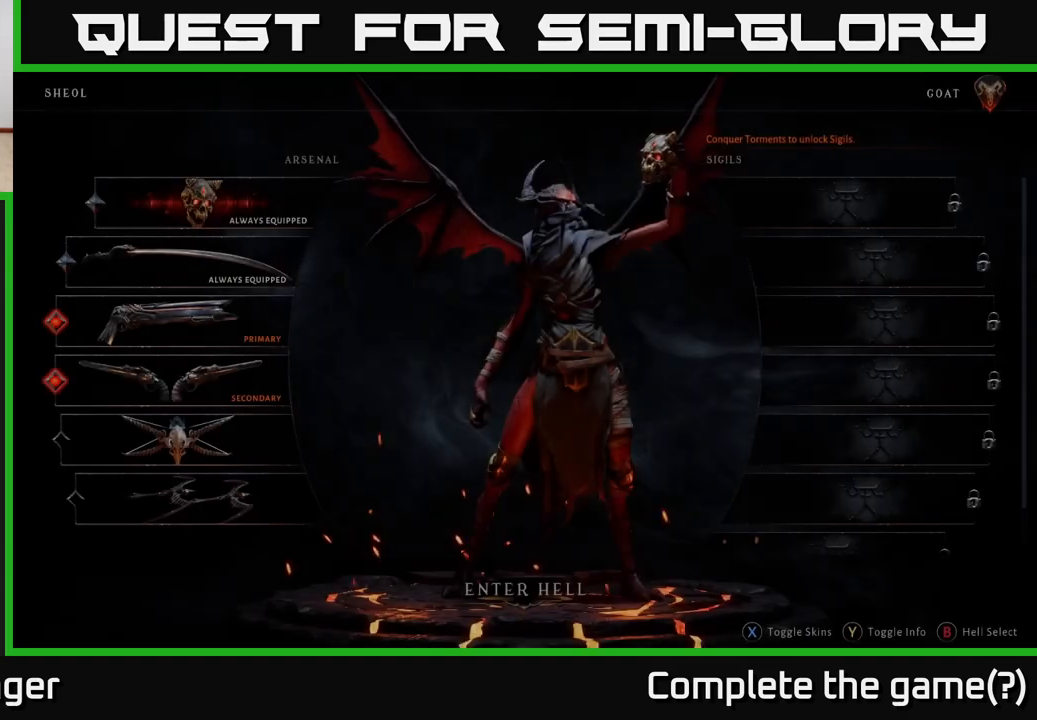
{"buttons": [], "left_stick": "center", "right_stick": "center", "events": []}
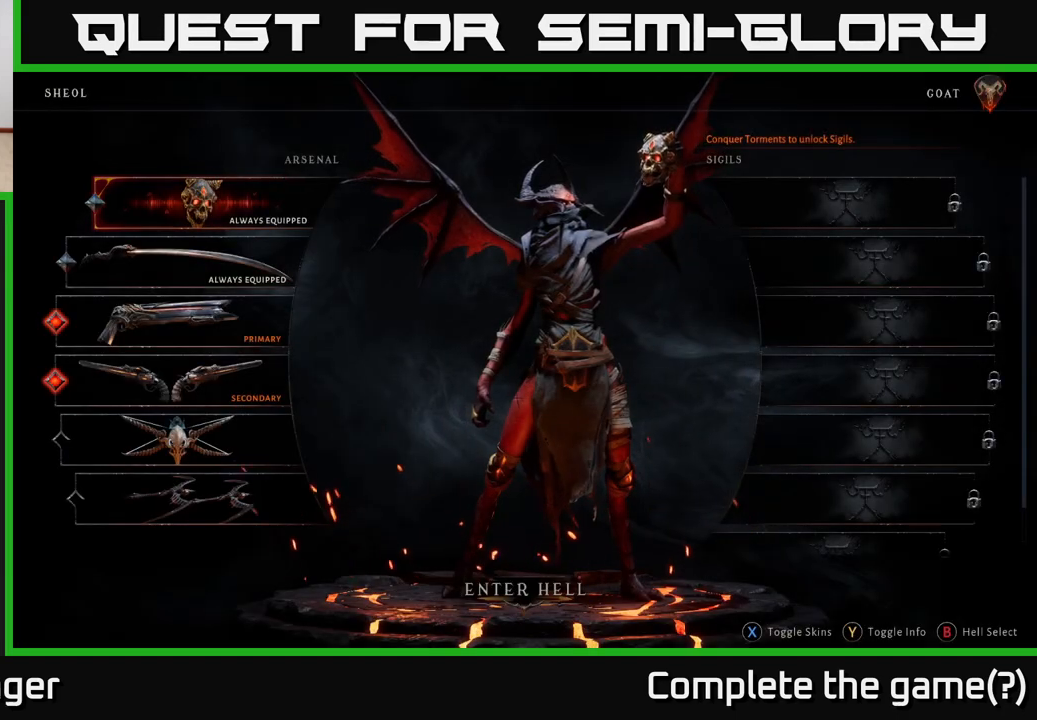
{"buttons": [], "left_stick": "center", "right_stick": "center", "events": []}
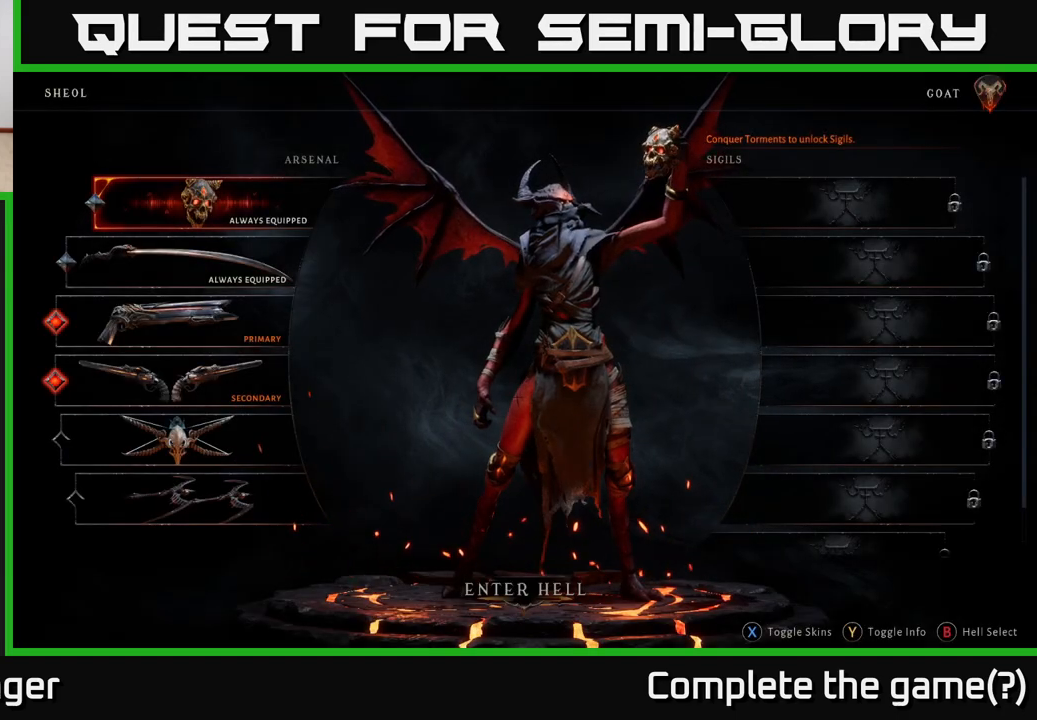
{"buttons": [], "left_stick": "center", "right_stick": "center", "events": []}
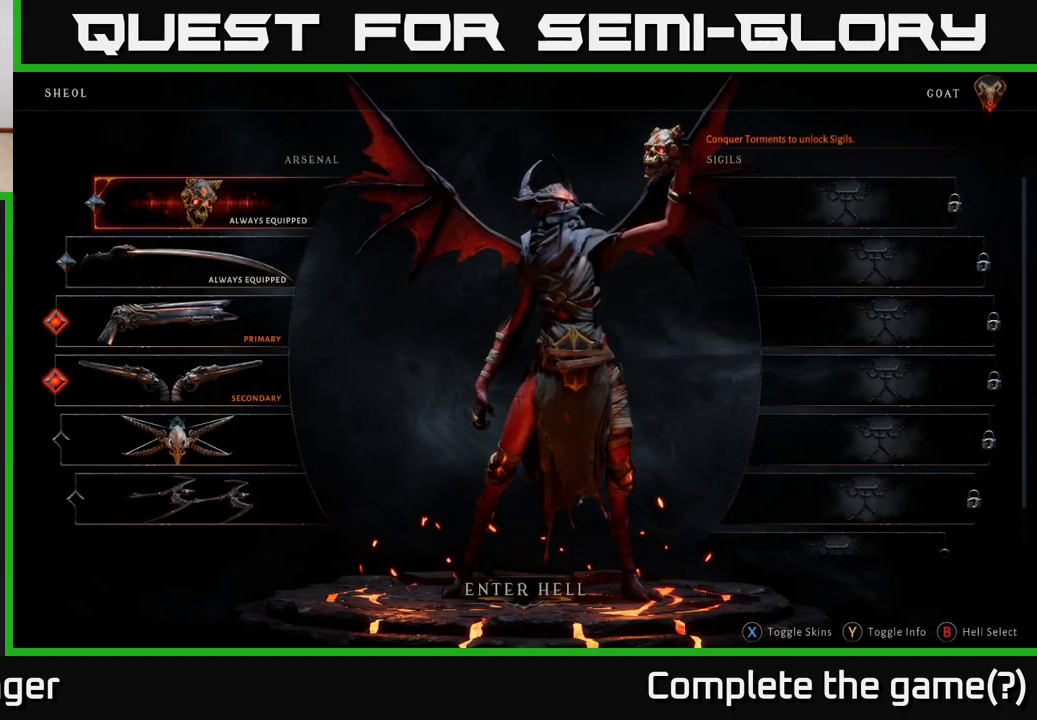
{"buttons": [], "left_stick": "center", "right_stick": "center", "events": []}
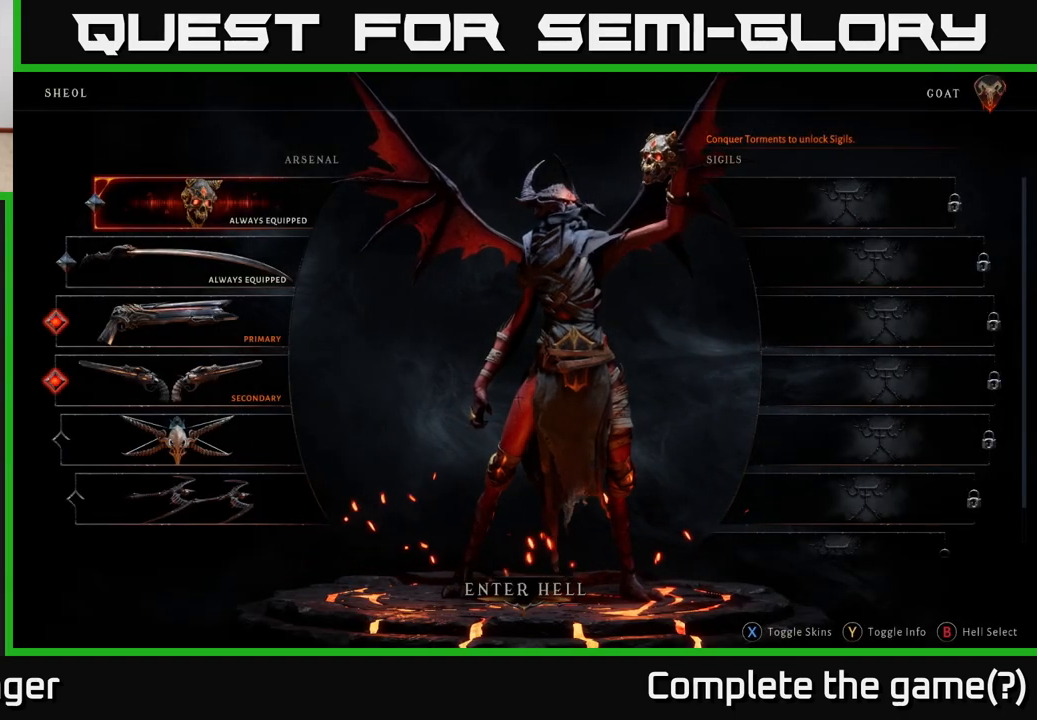
{"buttons": [], "left_stick": "center", "right_stick": "center", "events": []}
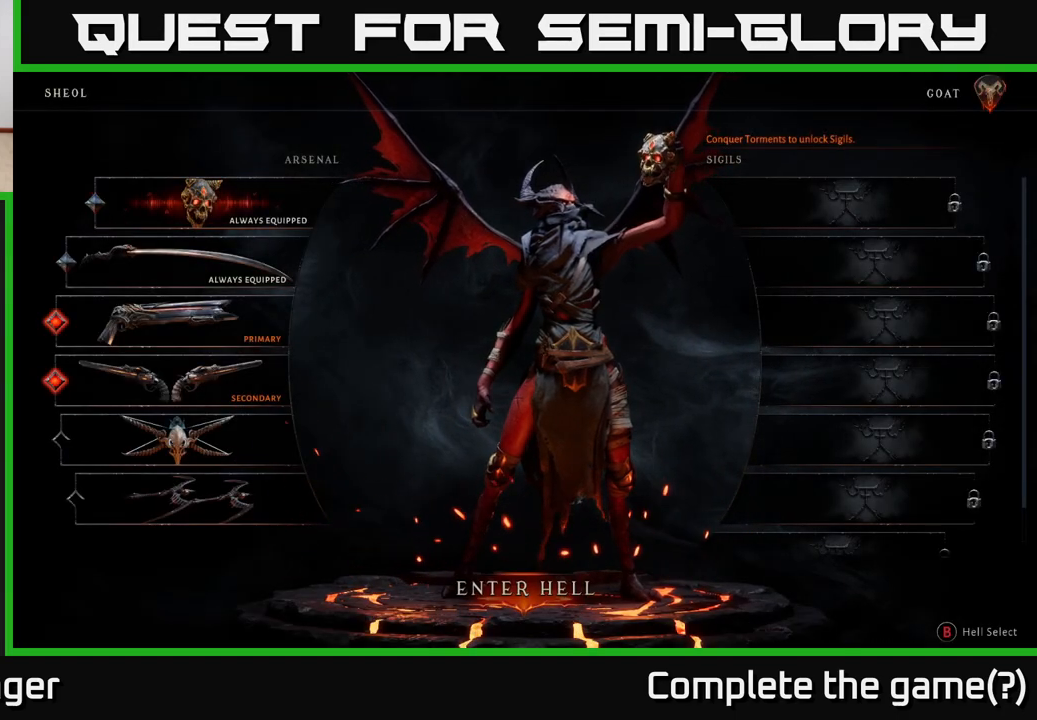
{"buttons": [], "left_stick": "center", "right_stick": "center", "events": [[17, "left_stick", "right"], [150, "left_stick", "center"]]}
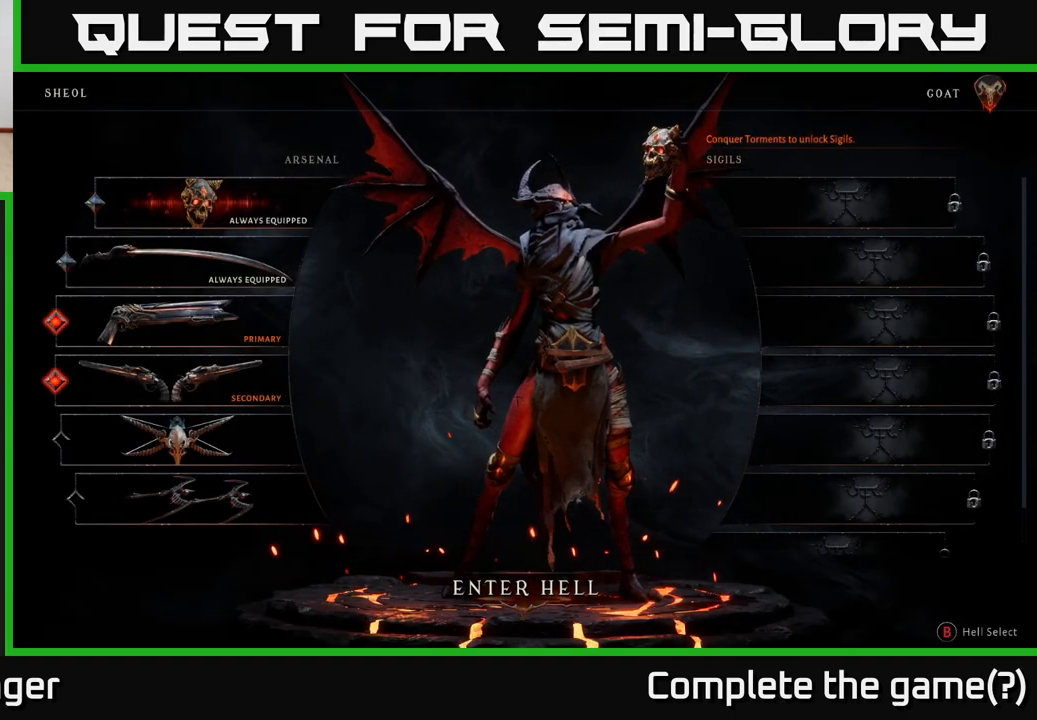
{"buttons": [], "left_stick": "center", "right_stick": "center", "events": [[267, "A", "down"], [317, "A", "up"]]}